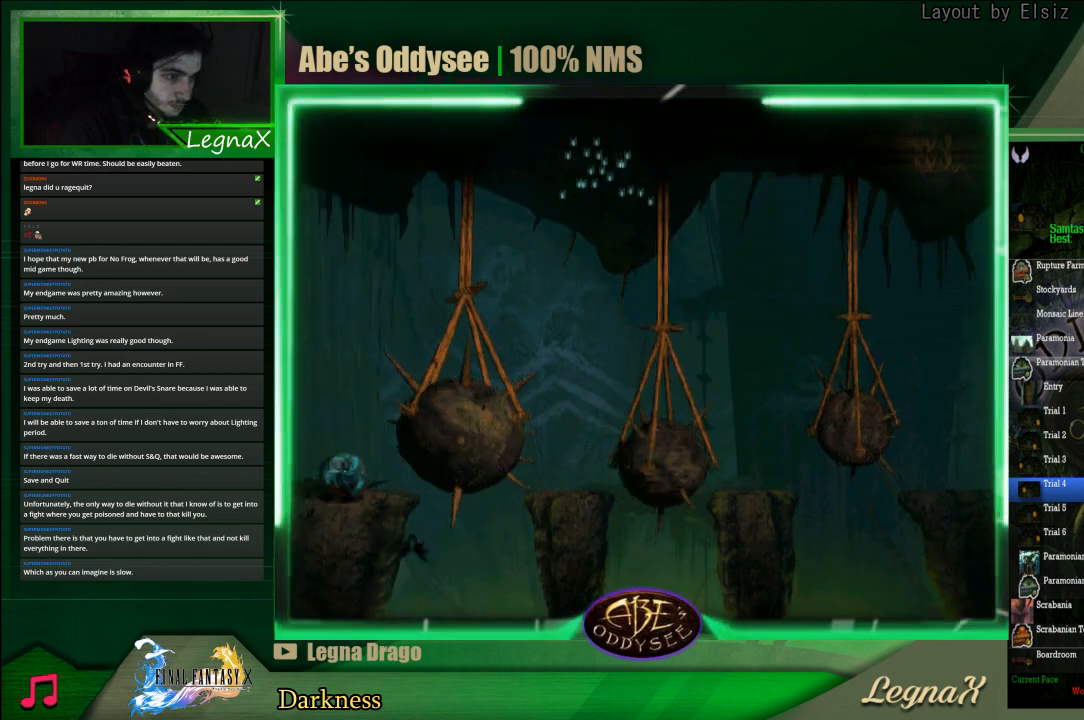
Gameplay with a controller (PlayStation layout); each line is a JSON object with the inputs held at the frame after it. "events" lists button and stick changes between this image and that frame as [ms after this image, input, new state], when the widget could be followed in between. Not read: L3 R3 right_stick.
{"buttons": ["CROSS", "R1"], "left_stick": "right", "events": [[333, "left_stick", "right"]]}
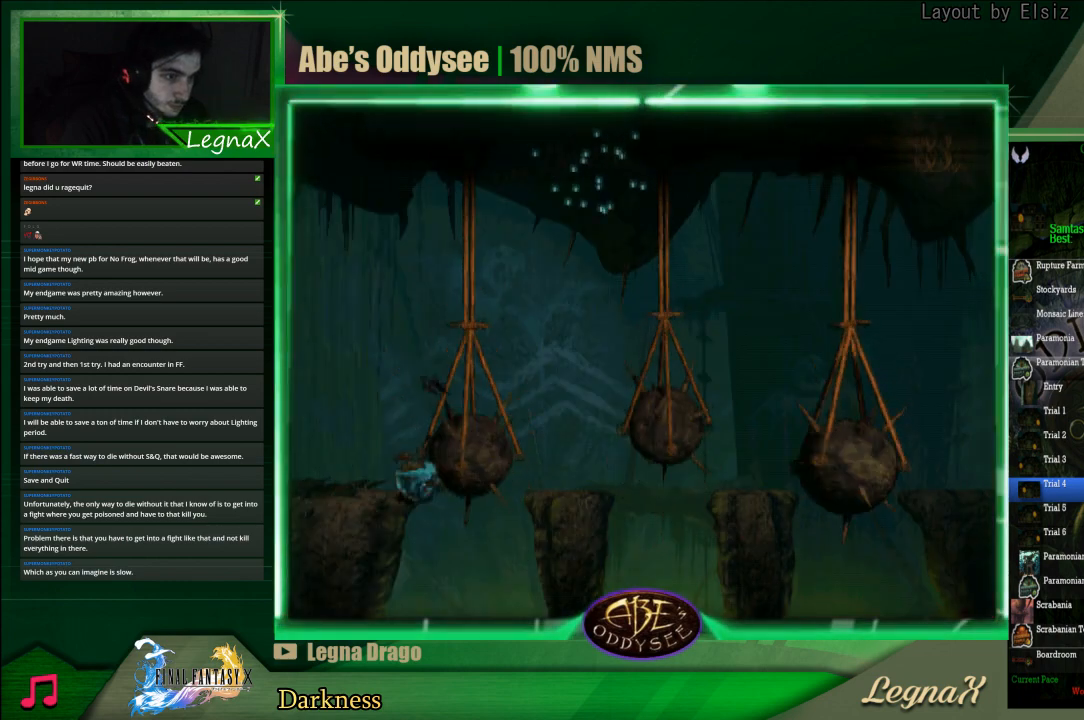
{"buttons": [], "left_stick": "up", "events": [[133, "left_stick", "up-right"], [233, "left_stick", "up"], [300, "CROSS", "up"], [300, "R1", "up"]]}
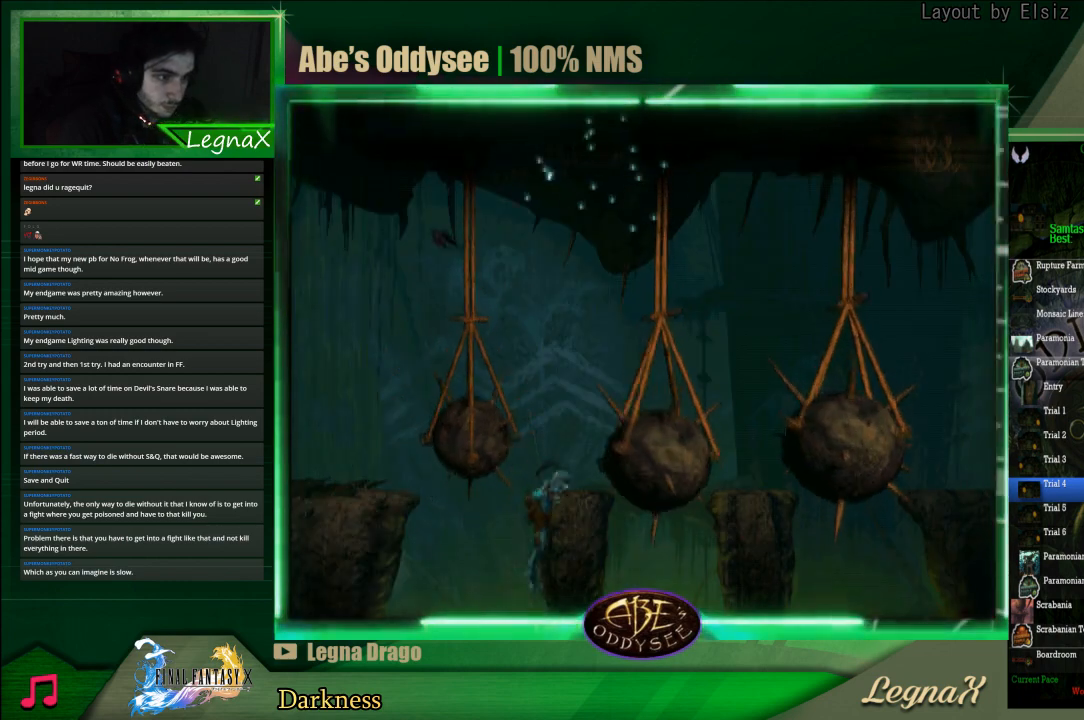
{"buttons": ["R1"], "left_stick": "right", "events": [[167, "left_stick", "center"], [233, "R1", "down"], [233, "left_stick", "right"]]}
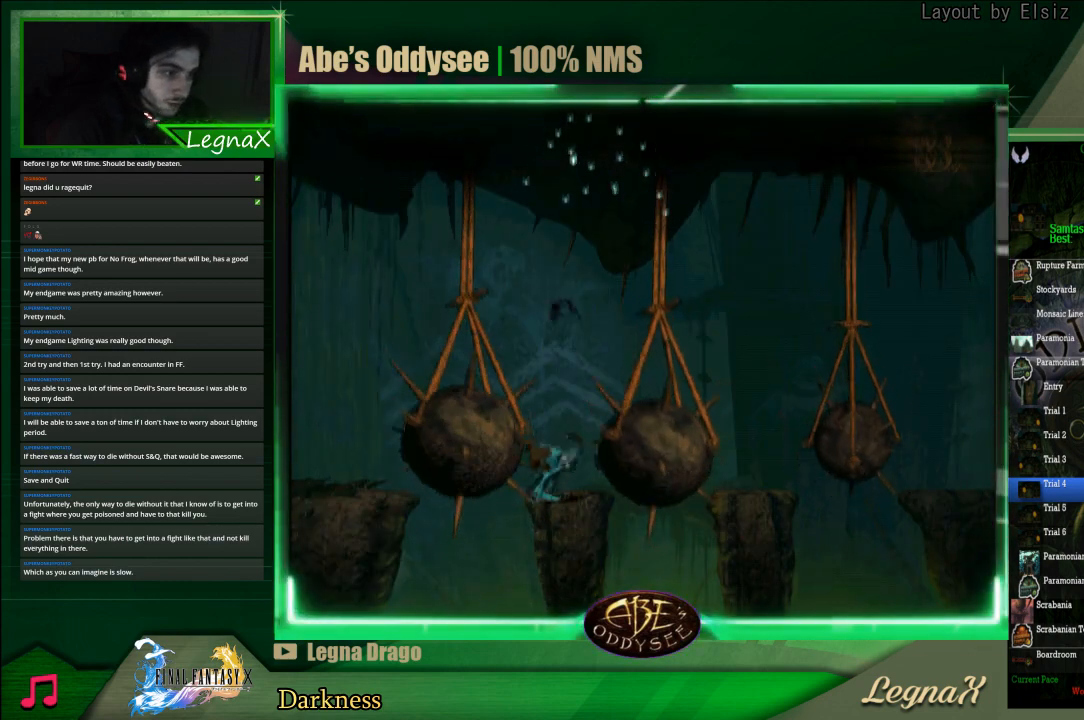
{"buttons": [], "left_stick": "up-right", "events": [[433, "left_stick", "up-right"], [500, "R1", "up"]]}
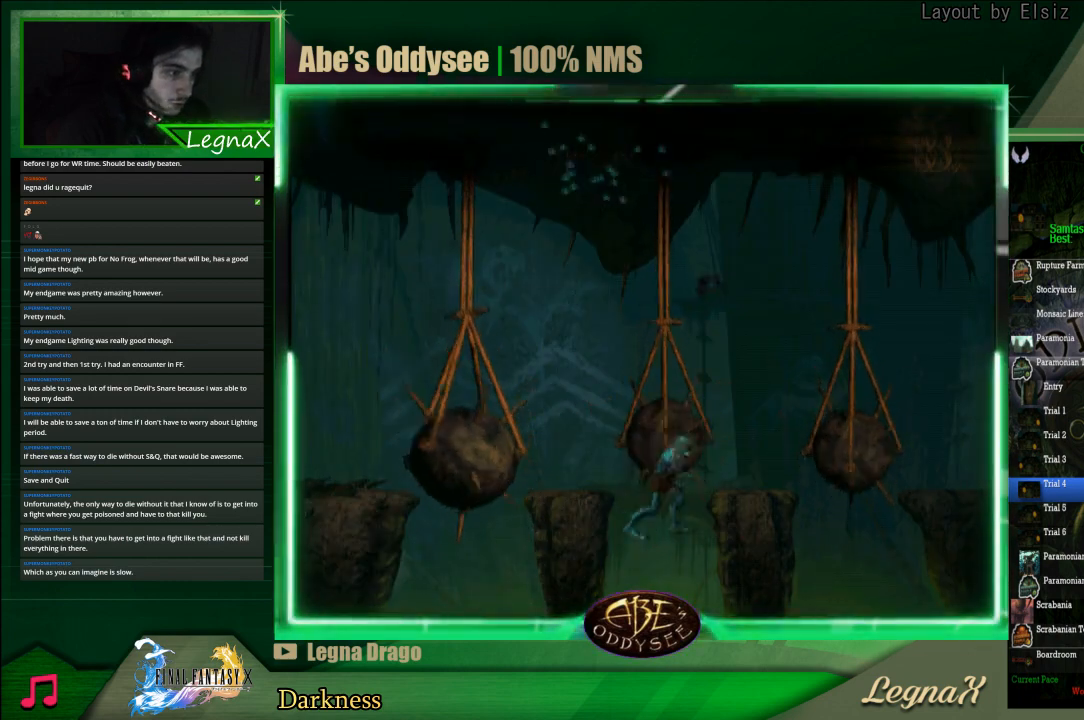
{"buttons": [], "left_stick": "center", "events": [[33, "left_stick", "up"], [467, "left_stick", "center"]]}
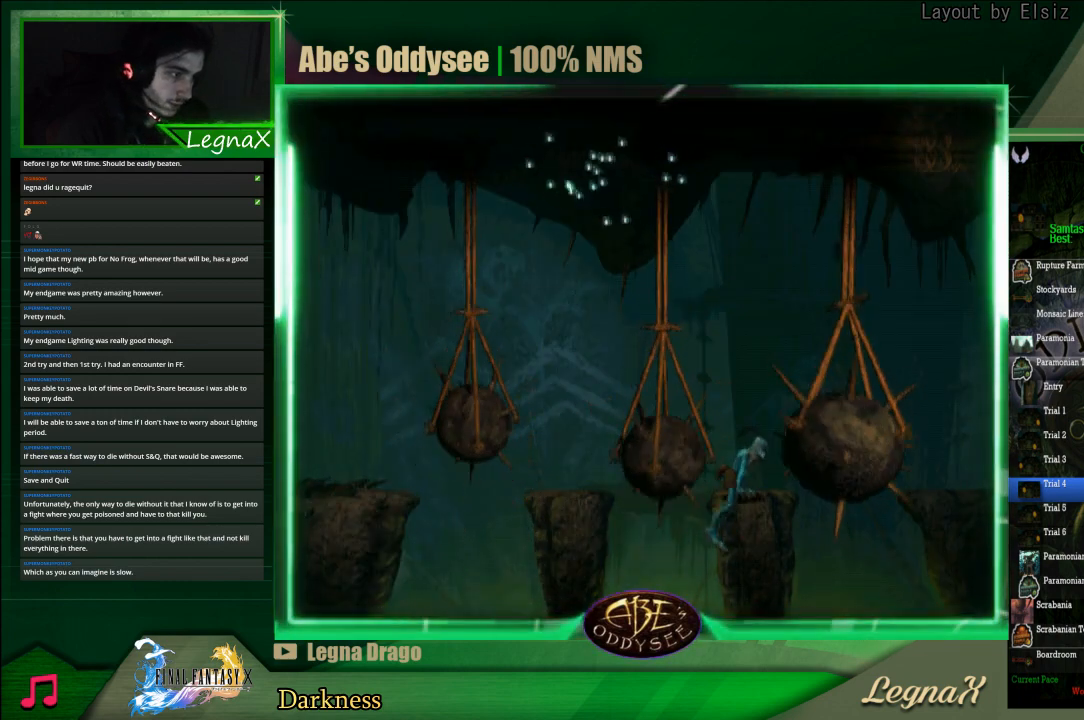
{"buttons": ["R1"], "left_stick": "right", "events": [[100, "left_stick", "right"], [133, "R1", "down"]]}
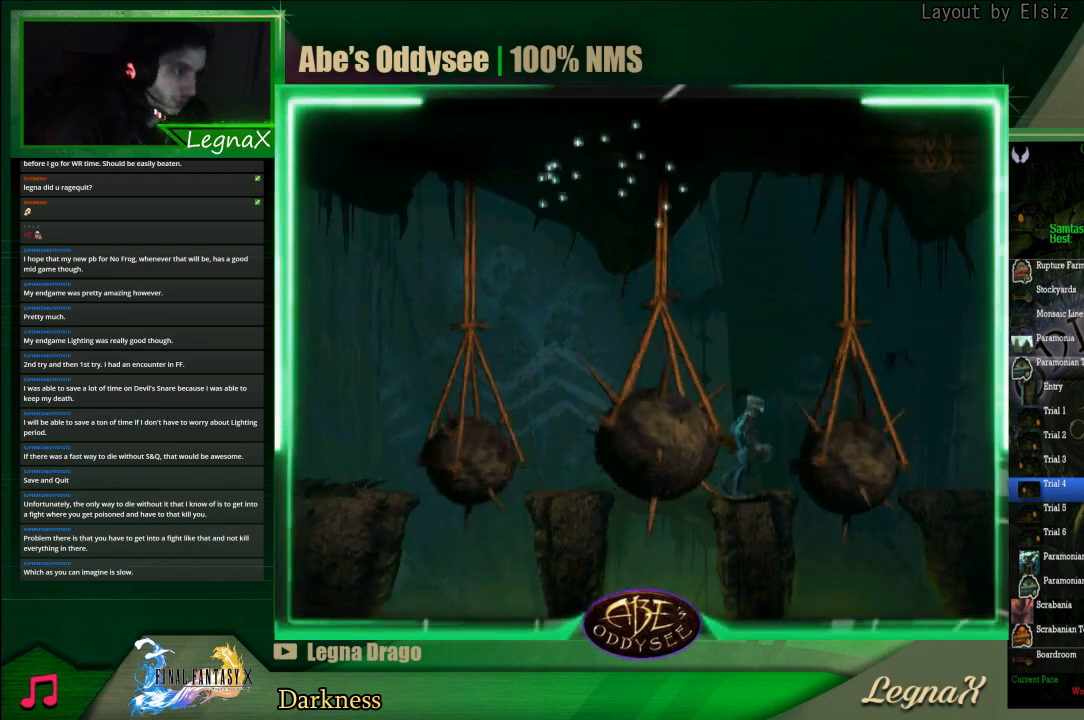
{"buttons": [], "left_stick": "up", "events": [[333, "R1", "up"], [333, "left_stick", "up"]]}
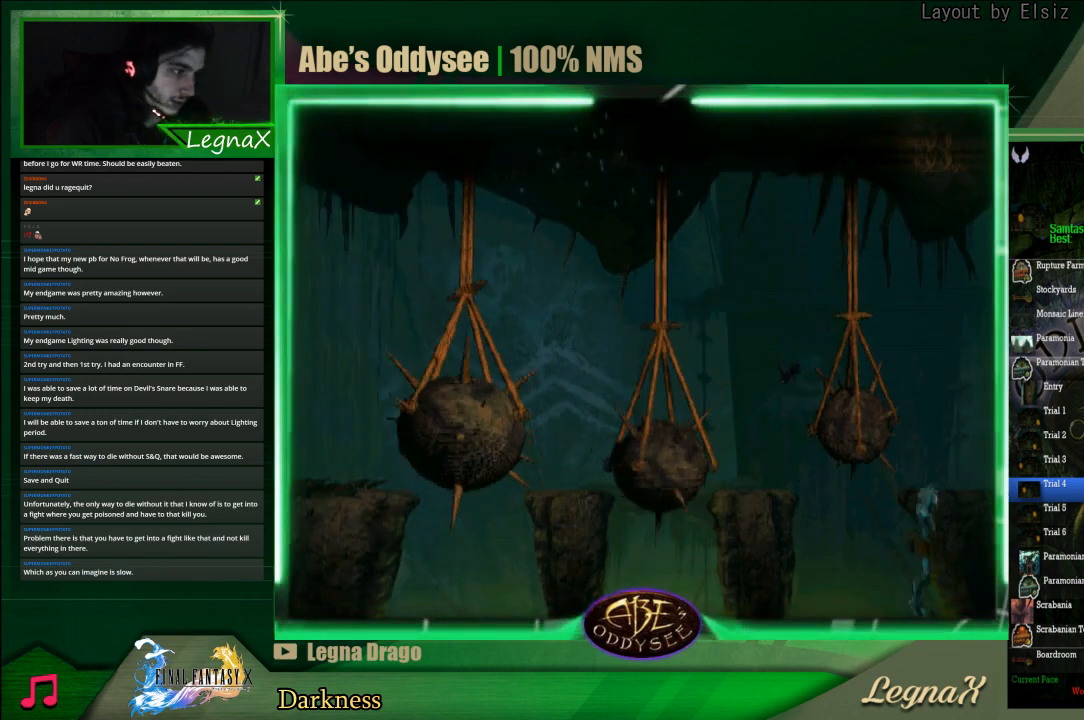
{"buttons": ["R1"], "left_stick": "right", "events": [[233, "left_stick", "center"], [300, "left_stick", "right"], [367, "R1", "down"]]}
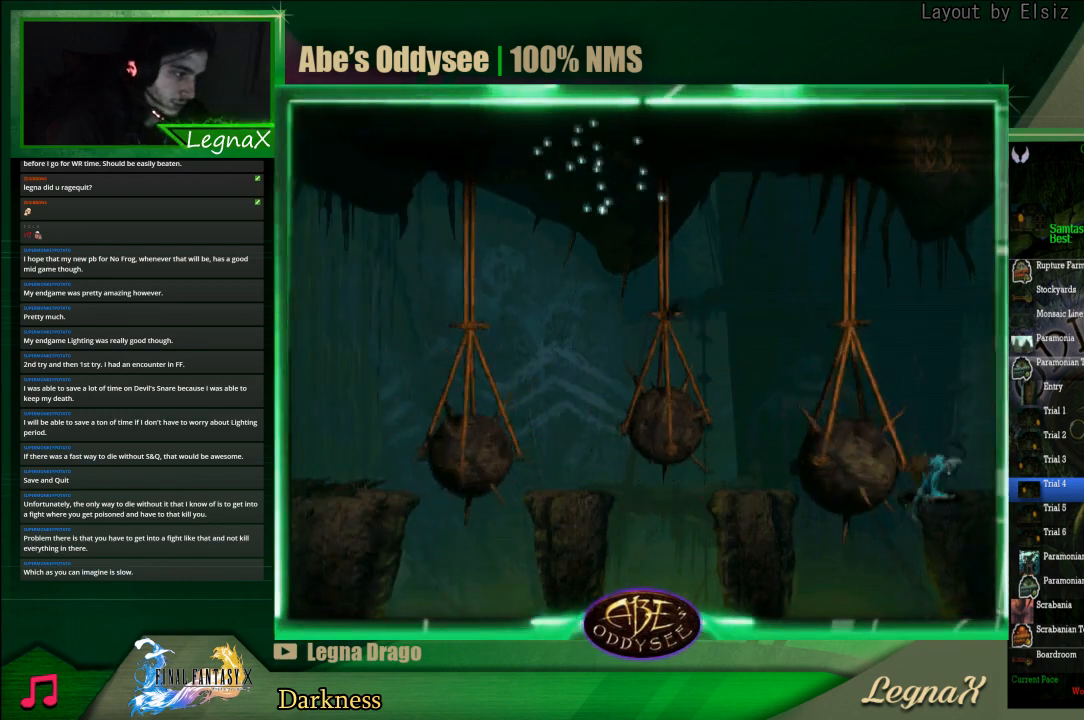
{"buttons": ["R1"], "left_stick": "right", "events": []}
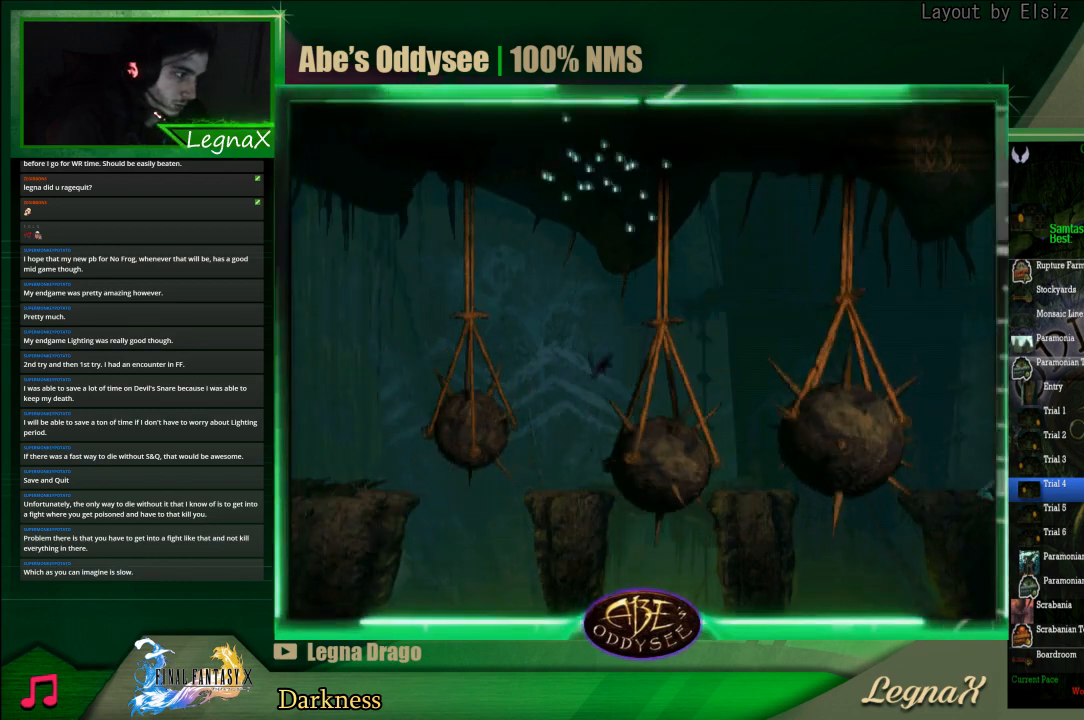
{"buttons": ["TRIANGLE", "R1"], "left_stick": "right", "events": [[200, "TRIANGLE", "down"]]}
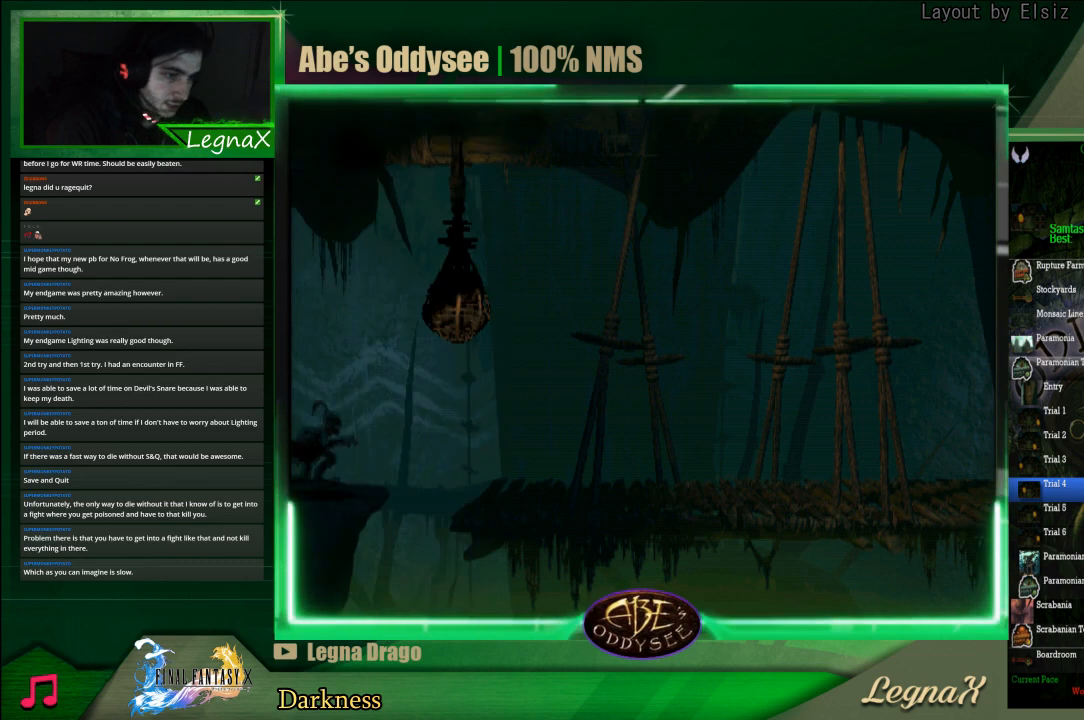
{"buttons": ["CROSS", "R1"], "left_stick": "right", "events": [[367, "TRIANGLE", "up"], [500, "CROSS", "down"]]}
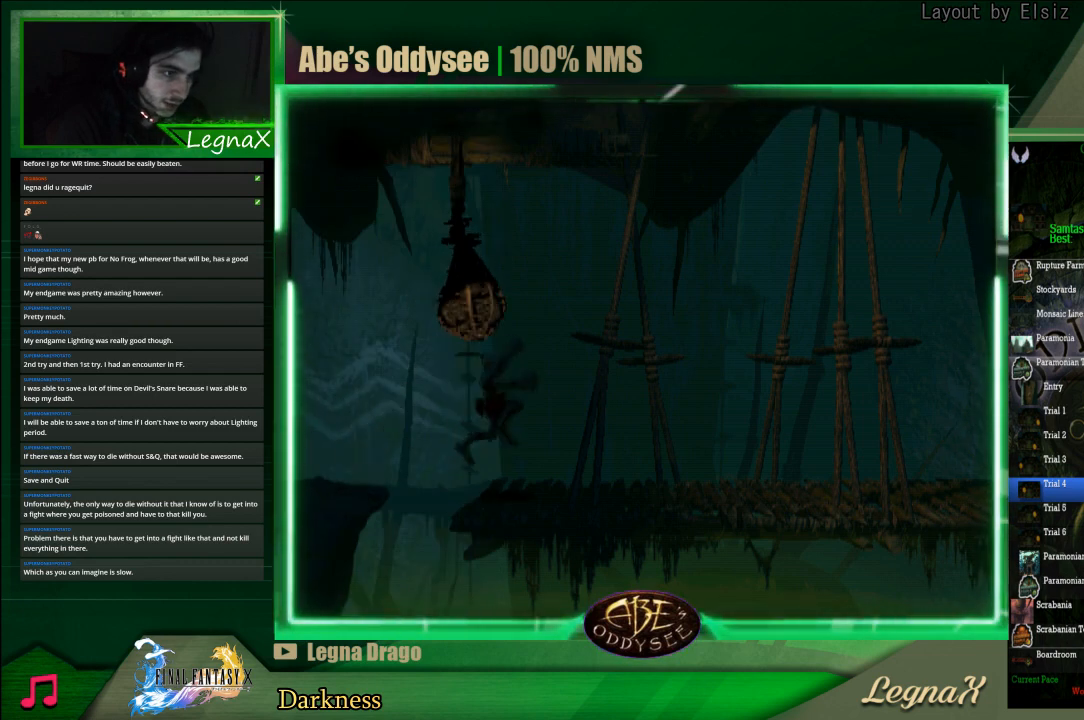
{"buttons": [], "left_stick": "right", "events": [[367, "R1", "up"], [400, "CROSS", "up"]]}
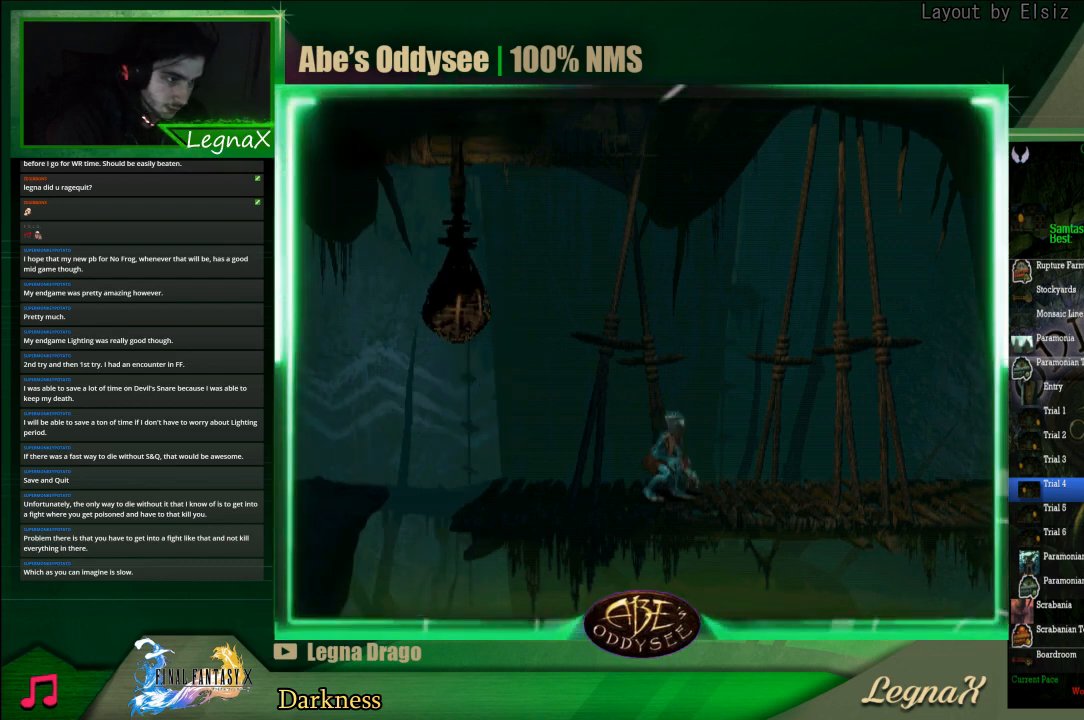
{"buttons": [], "left_stick": "right", "events": []}
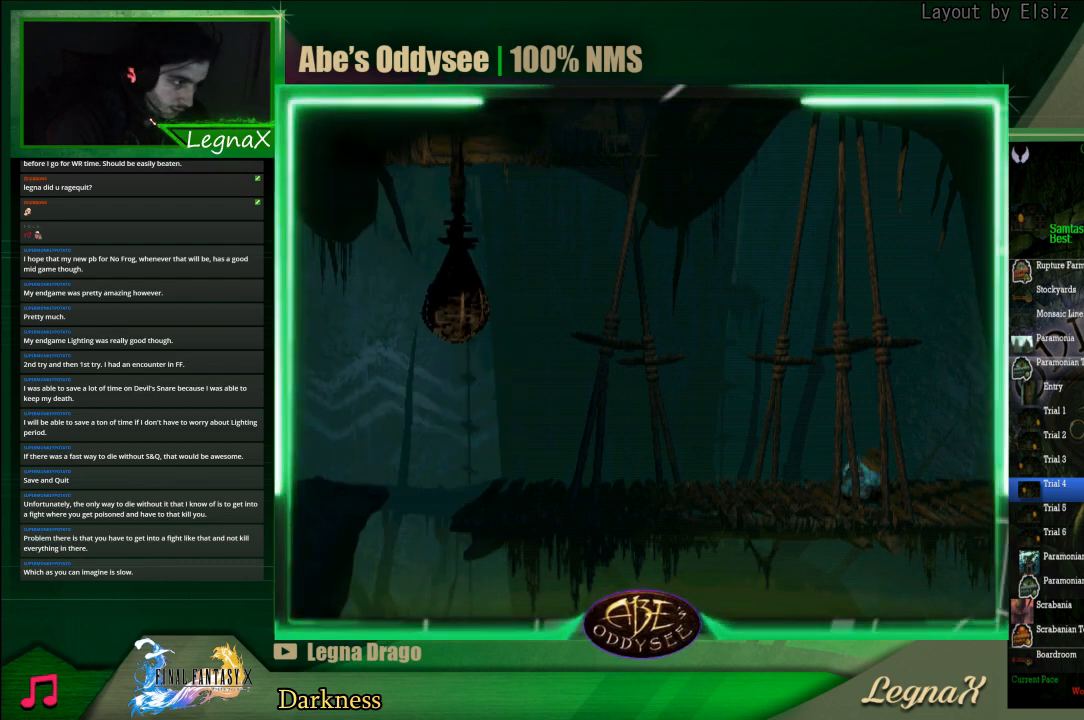
{"buttons": [], "left_stick": "right", "events": []}
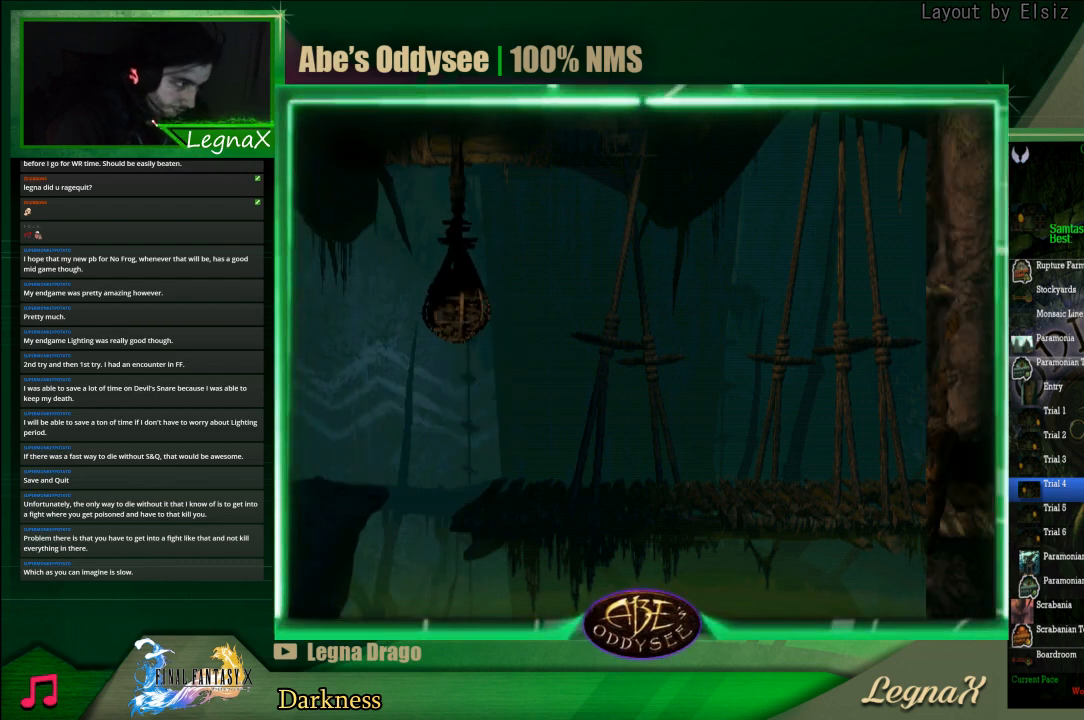
{"buttons": [], "left_stick": "right", "events": []}
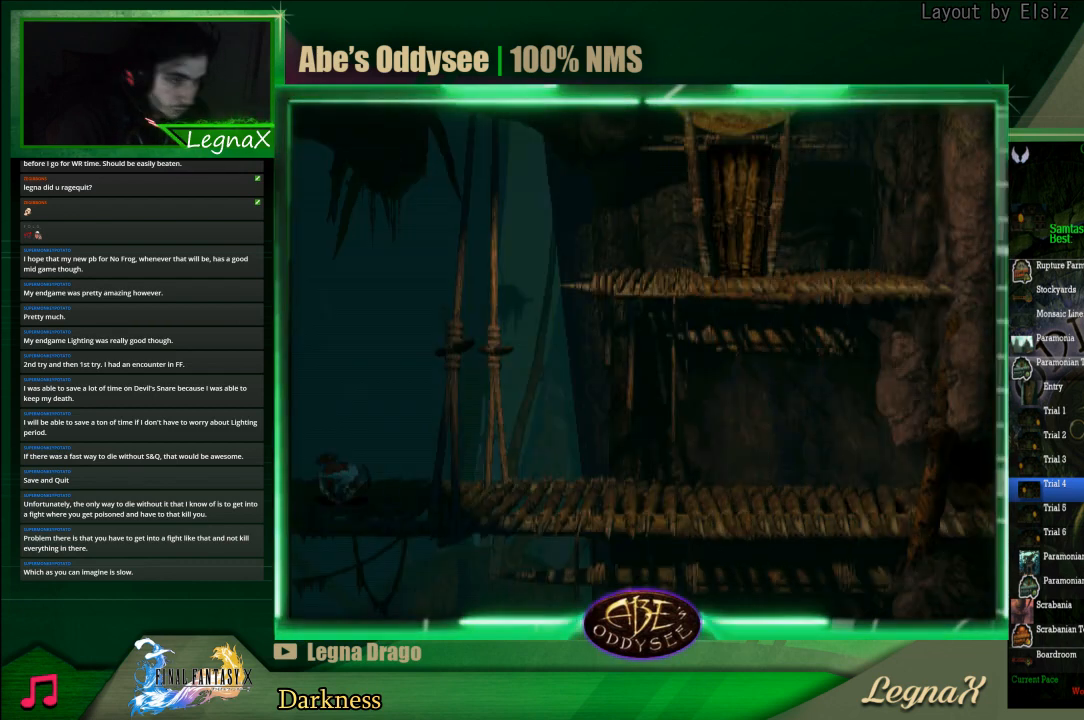
{"buttons": [], "left_stick": "right", "events": []}
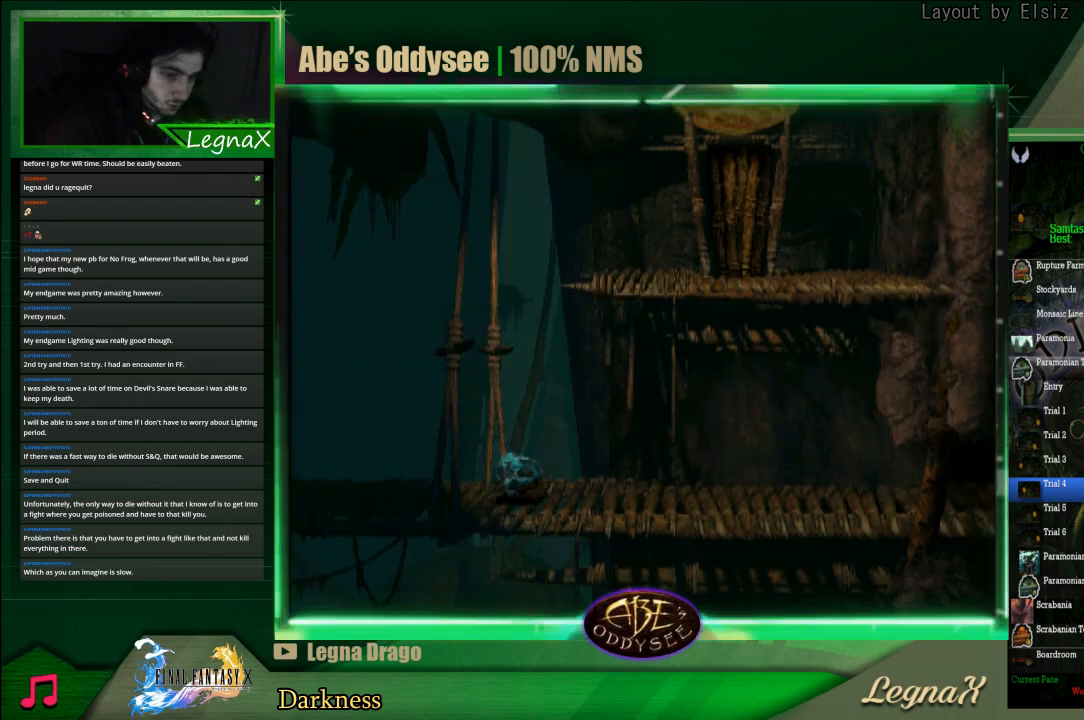
{"buttons": [], "left_stick": "right", "events": []}
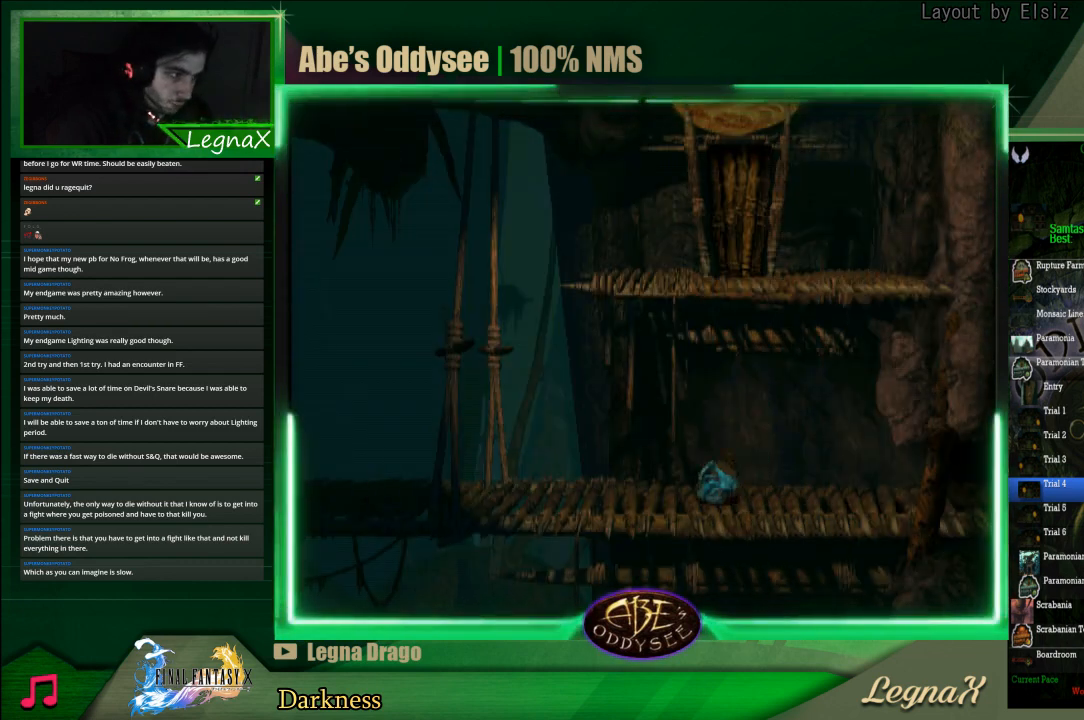
{"buttons": [], "left_stick": "right", "events": []}
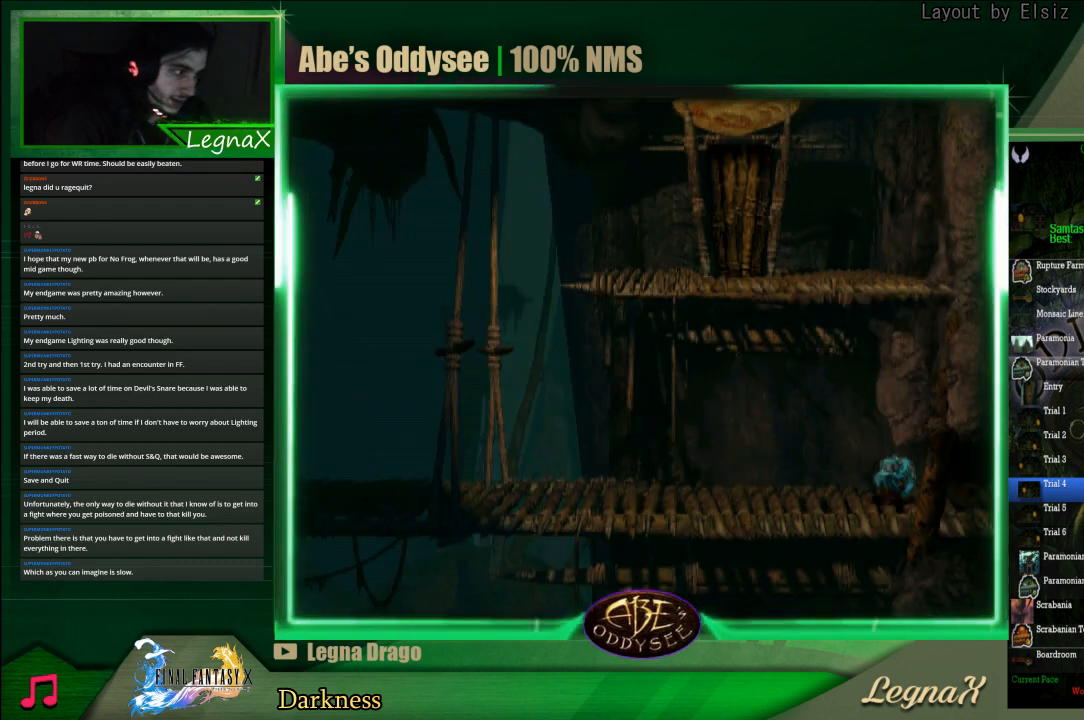
{"buttons": [], "left_stick": "center", "events": [[333, "left_stick", "center"]]}
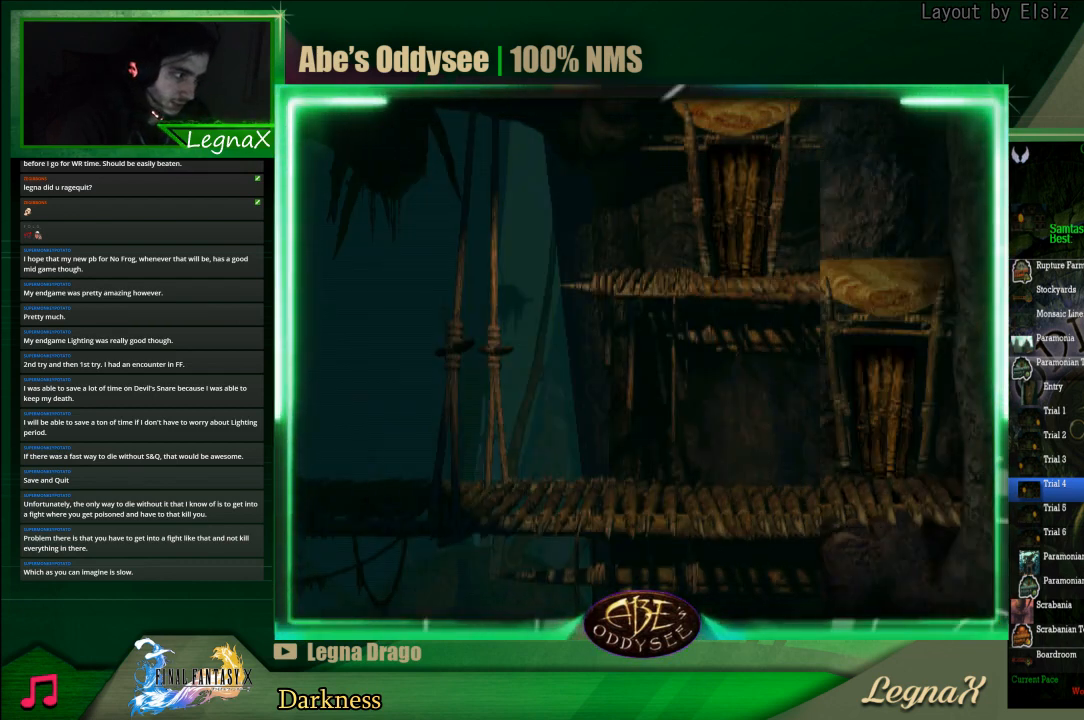
{"buttons": ["CIRCLE"], "left_stick": "center", "events": [[467, "CIRCLE", "down"]]}
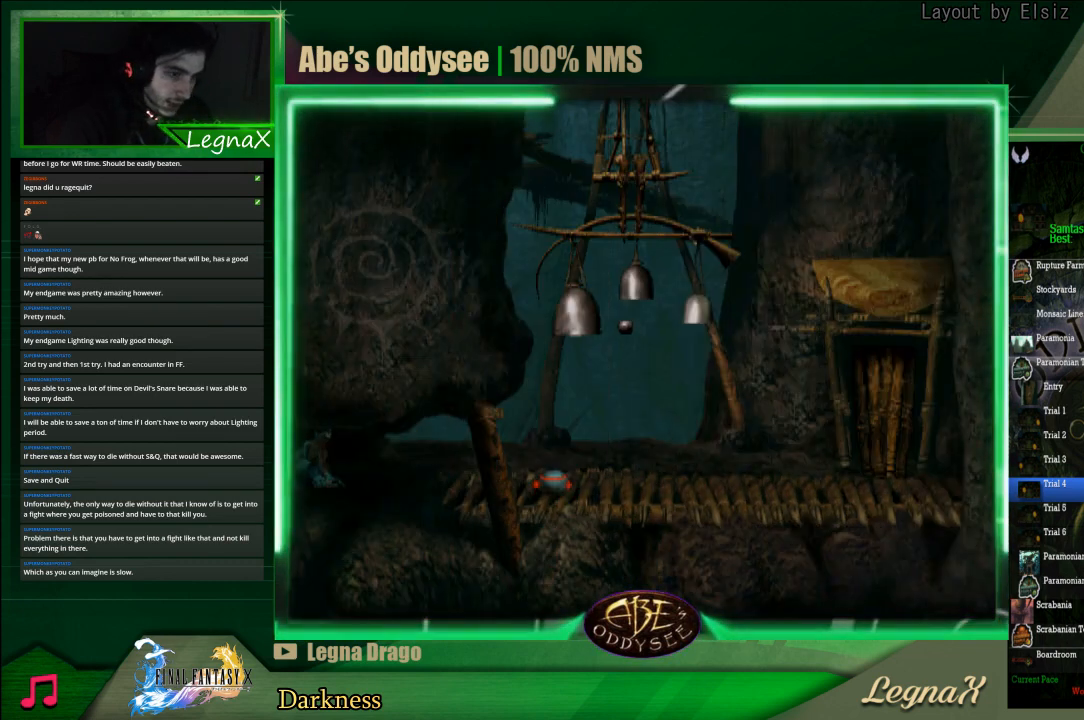
{"buttons": ["CIRCLE"], "left_stick": "center", "events": [[133, "left_stick", "right"], [500, "left_stick", "center"]]}
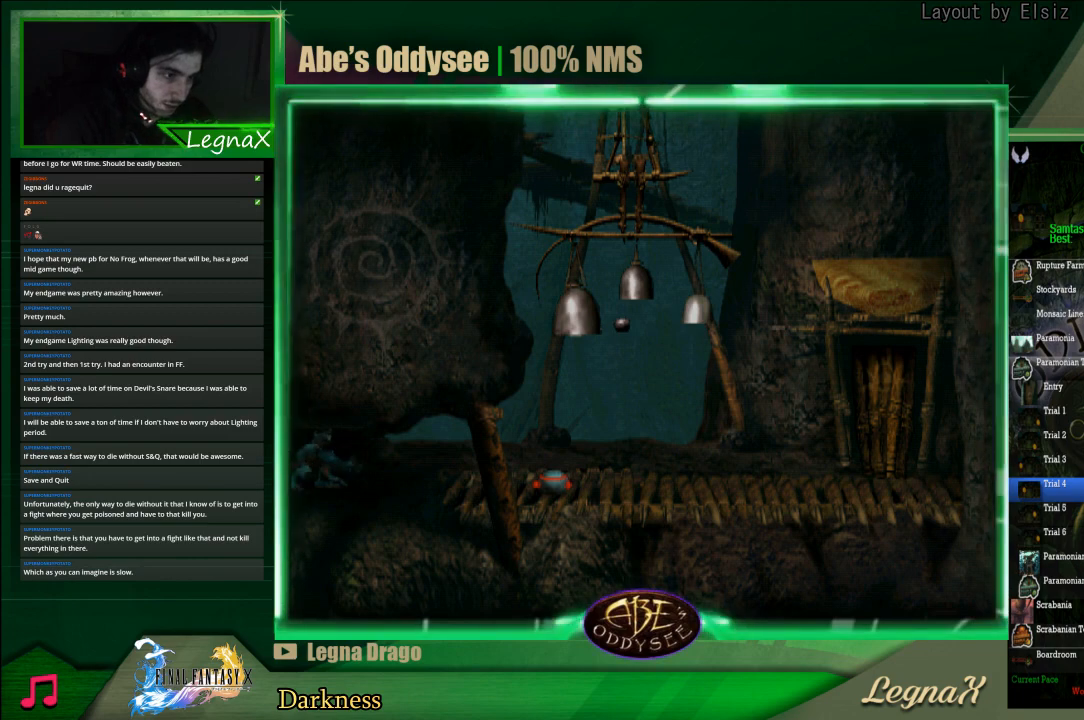
{"buttons": ["R1"], "left_stick": "right", "events": [[167, "CIRCLE", "up"], [500, "R1", "down"], [500, "left_stick", "right"]]}
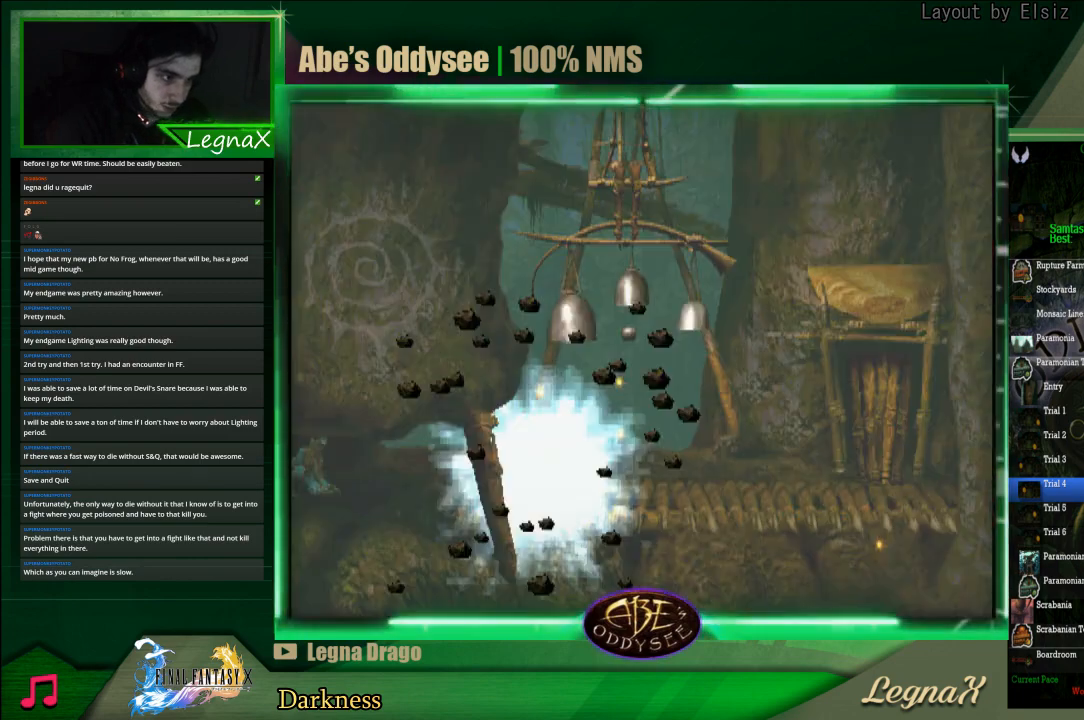
{"buttons": ["CROSS", "R1"], "left_stick": "right", "events": [[33, "CROSS", "down"]]}
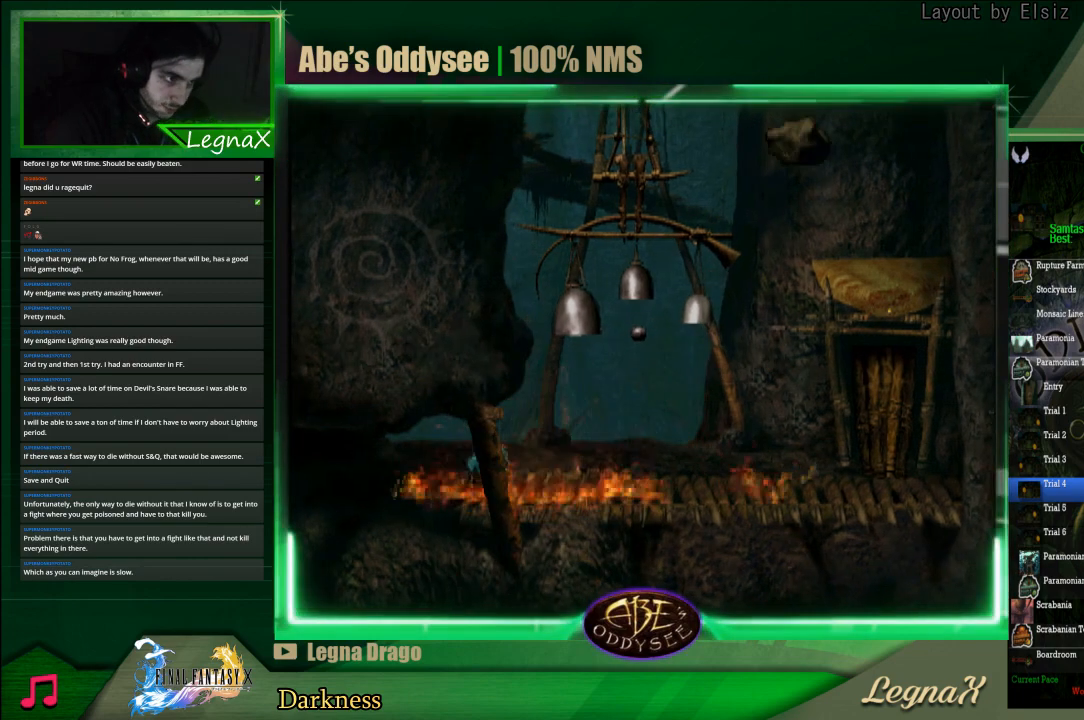
{"buttons": [], "left_stick": "right", "events": [[333, "CROSS", "up"], [333, "R1", "up"]]}
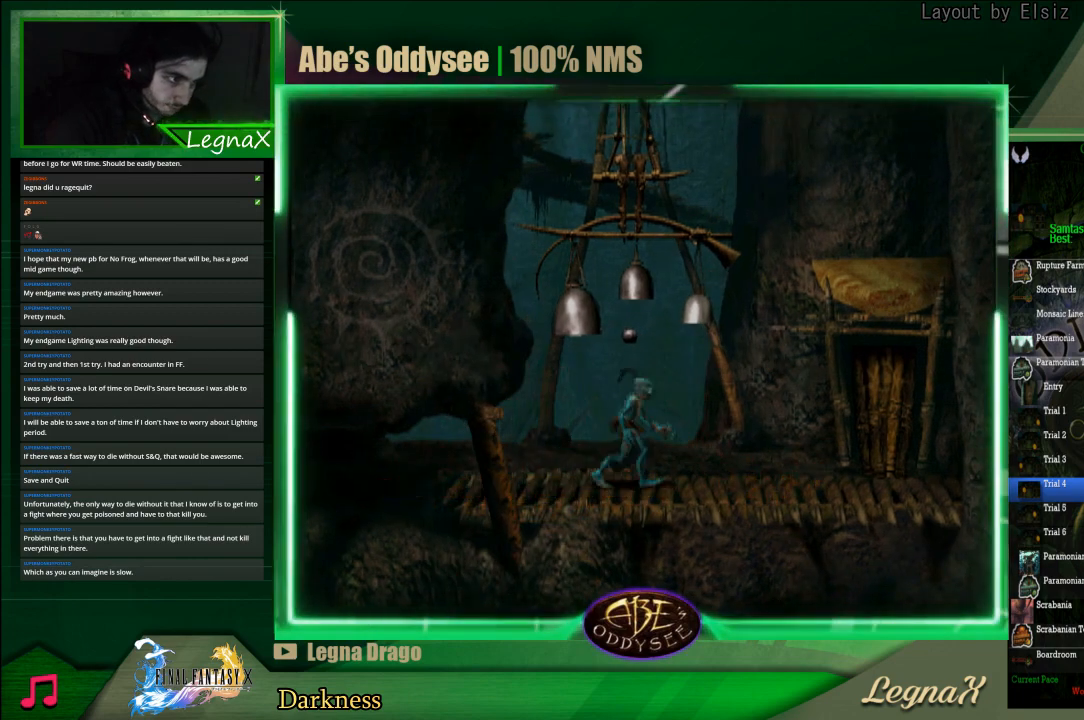
{"buttons": ["L1", "R1"], "left_stick": "center", "events": [[67, "L1", "down"], [67, "R1", "down"], [67, "left_stick", "center"]]}
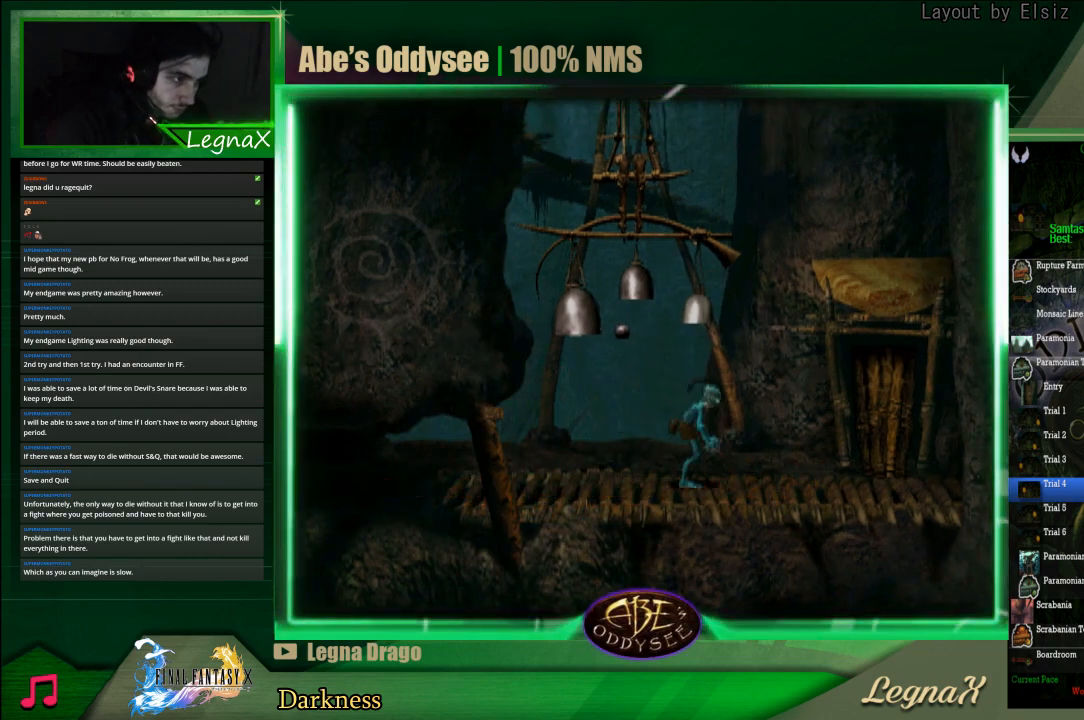
{"buttons": ["L1", "R1"], "left_stick": "center", "events": []}
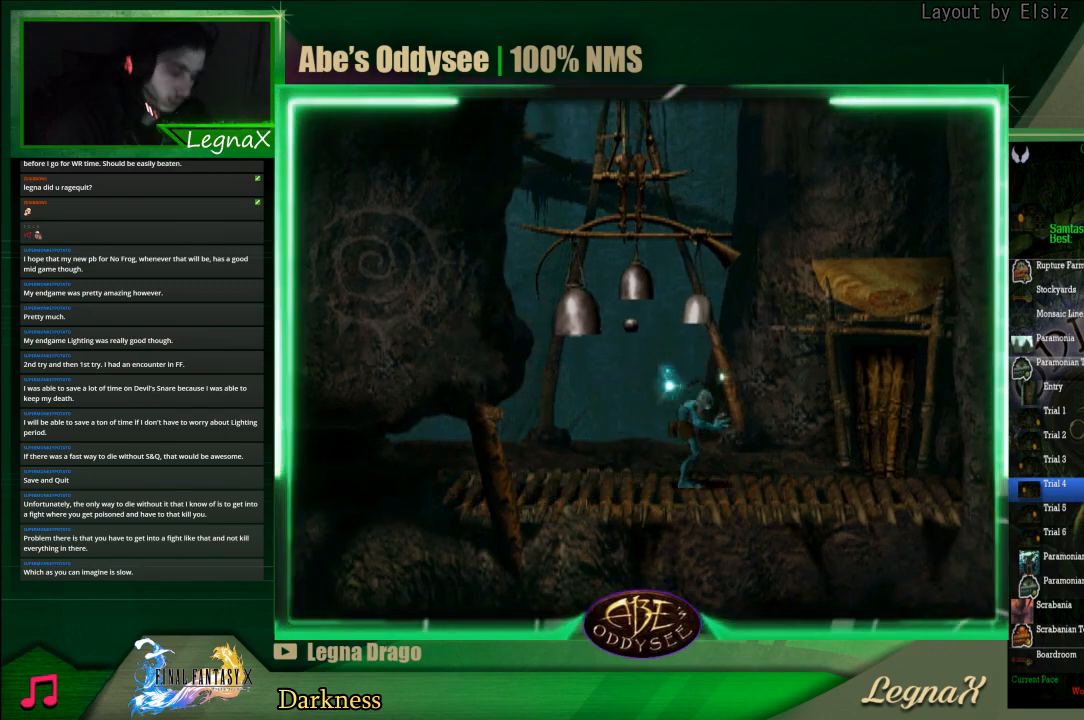
{"buttons": ["L1", "R1"], "left_stick": "center", "events": []}
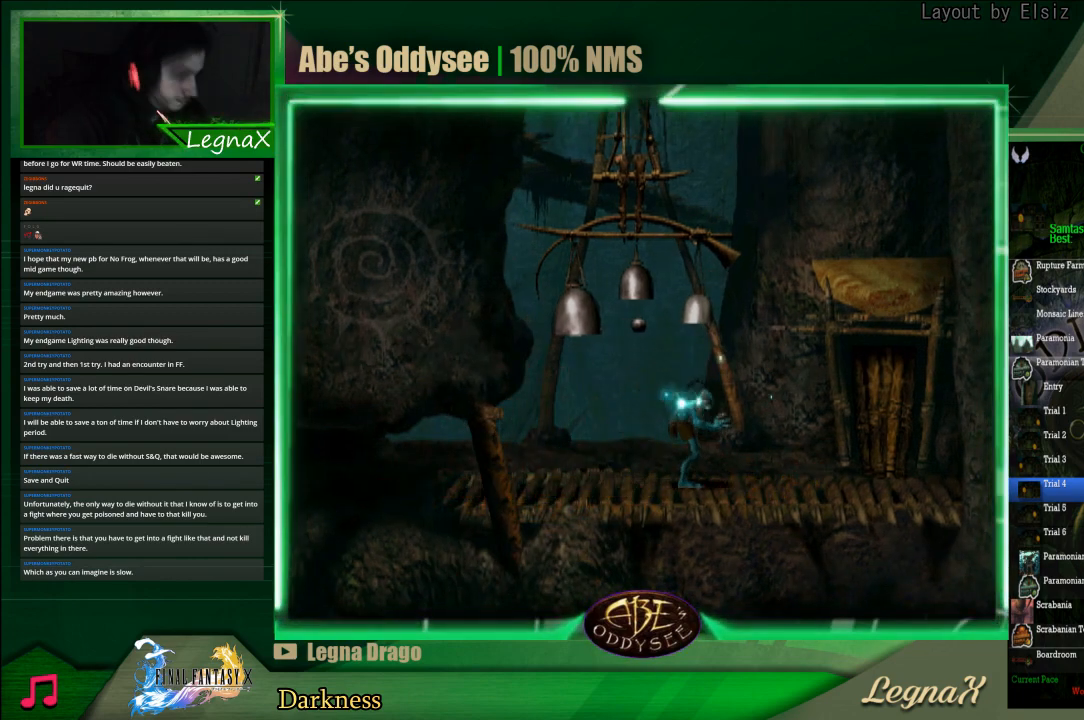
{"buttons": ["L1", "R1"], "left_stick": "center", "events": []}
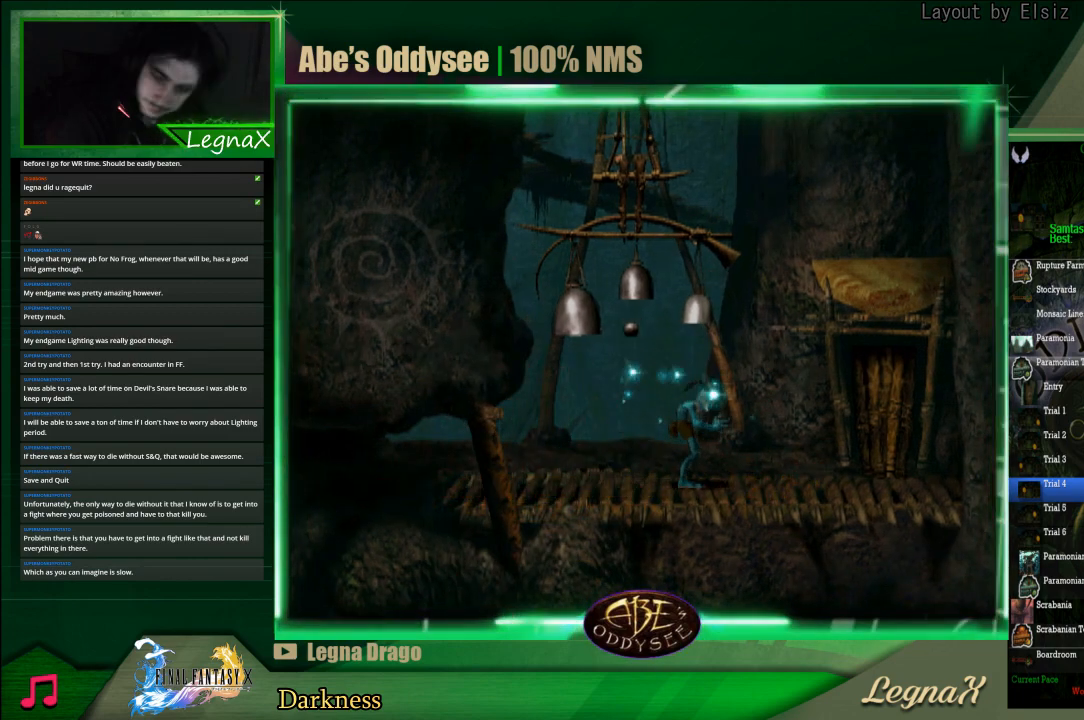
{"buttons": ["L1", "R1"], "left_stick": "center", "events": []}